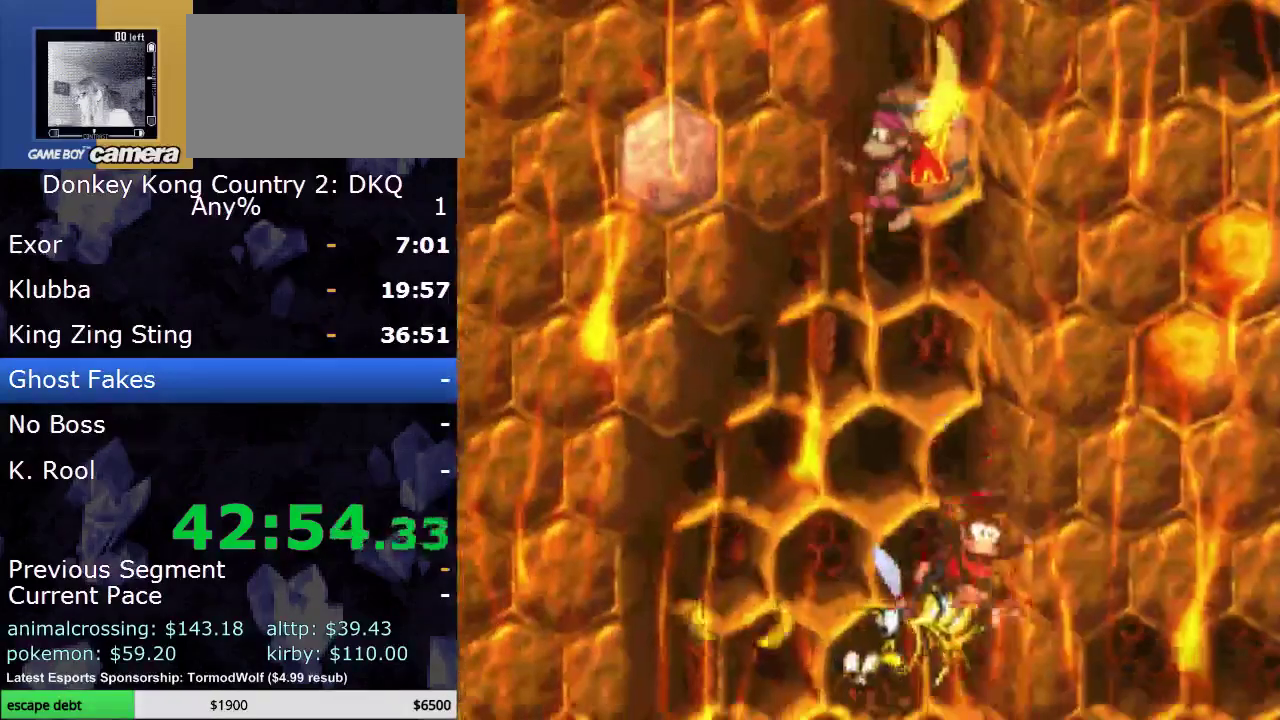
Gameplay with a controller (Nintendo layout); each line is a JSON object with the inputs held at the frame after it. "events" lists button and stick changes between this image and that frame as [ms after this image, input, new state], when the widget could be followed in between. Not read: L3 R3.
{"buttons": ["Y", "DPAD_LEFT"], "events": [[417, "DPAD_LEFT", "down"]]}
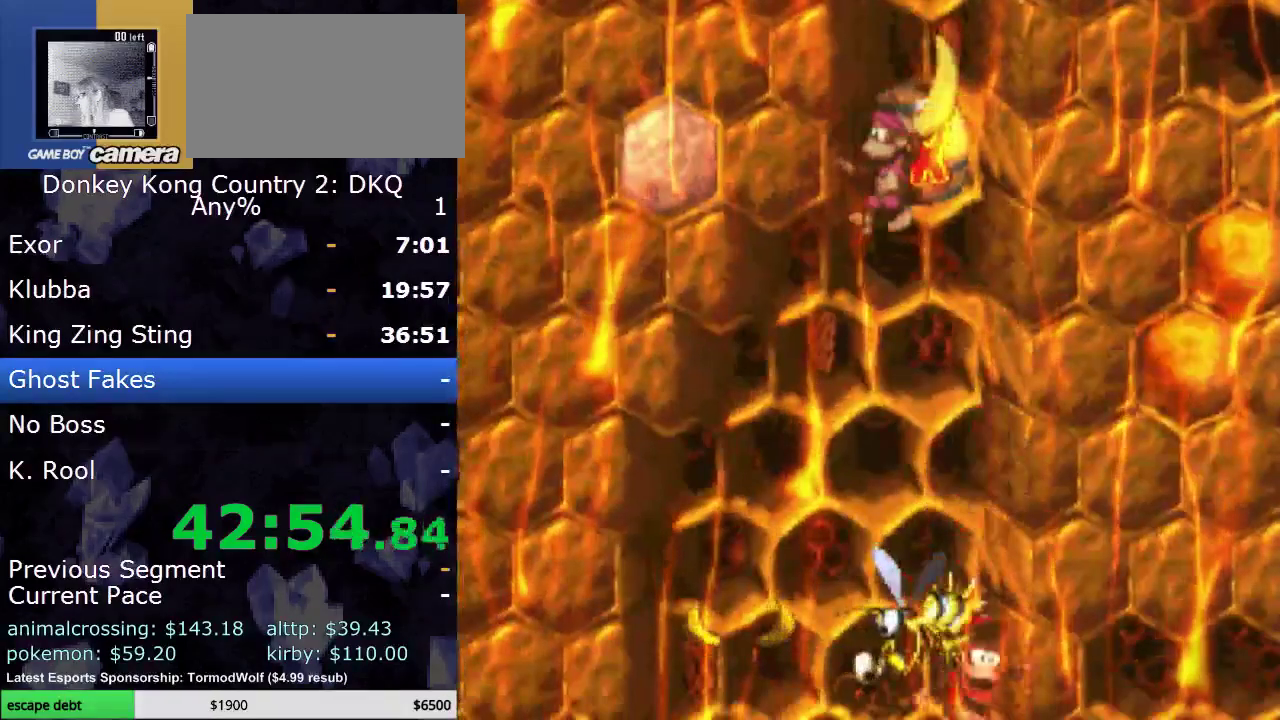
{"buttons": ["Y", "DPAD_LEFT"], "events": []}
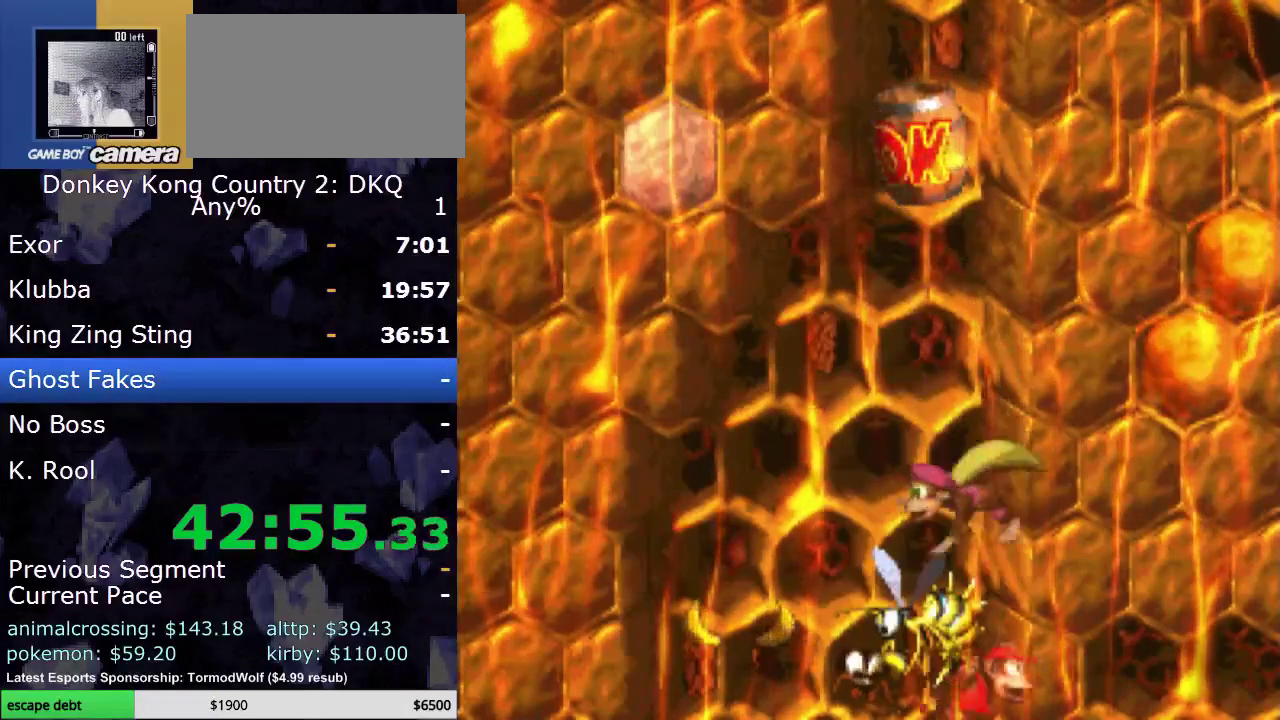
{"buttons": ["Y"], "events": [[433, "DPAD_LEFT", "up"]]}
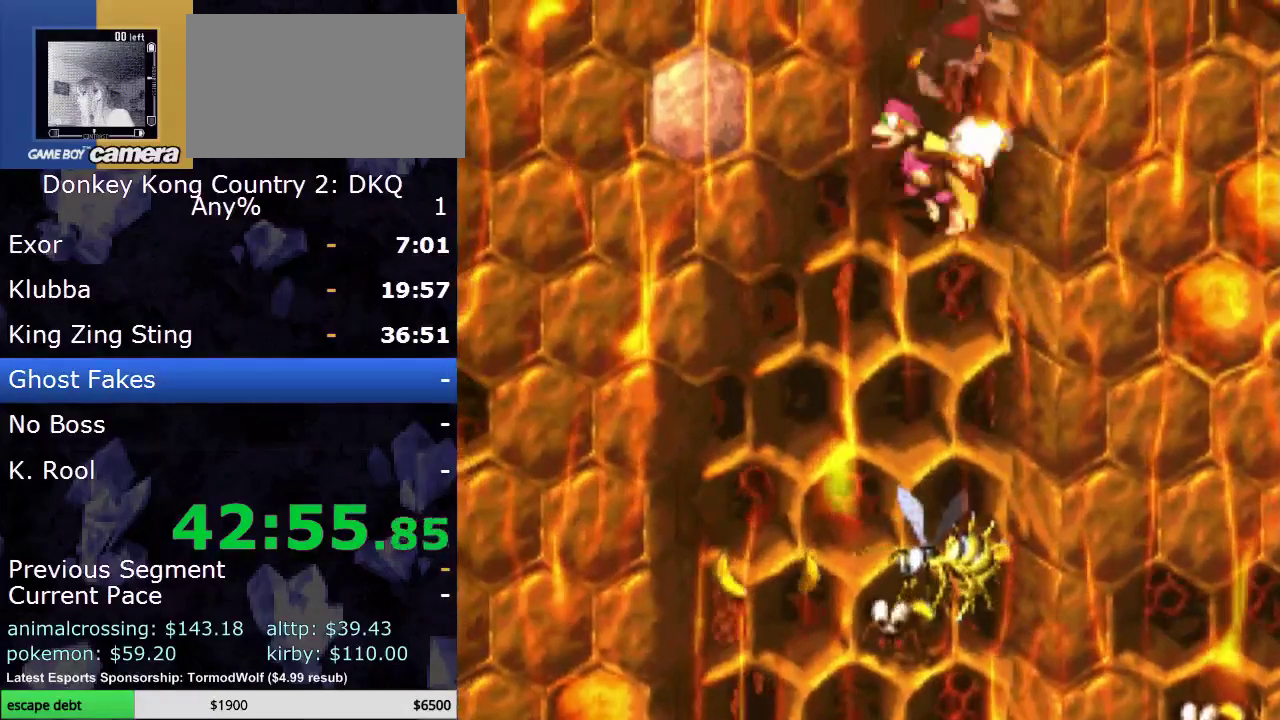
{"buttons": [], "events": [[50, "Y", "up"]]}
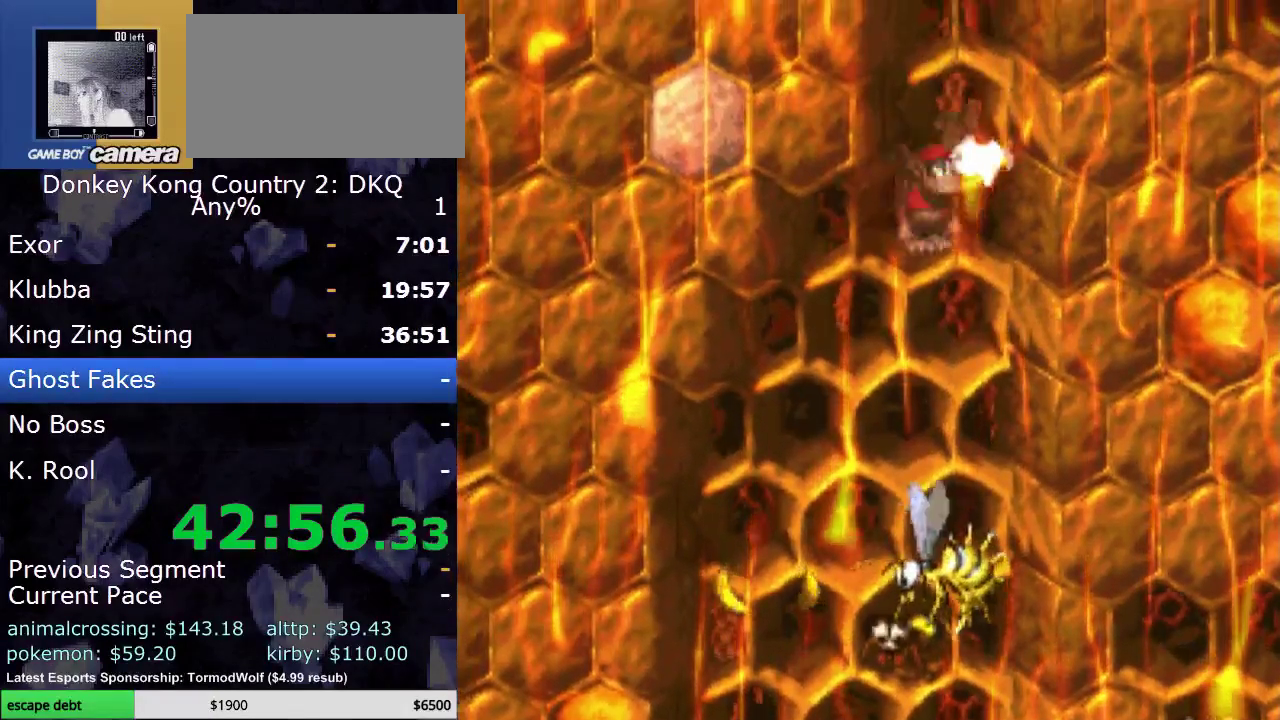
{"buttons": [], "events": [[67, "DPAD_LEFT", "down"], [267, "DPAD_LEFT", "up"], [350, "DPAD_LEFT", "down"], [500, "DPAD_LEFT", "up"]]}
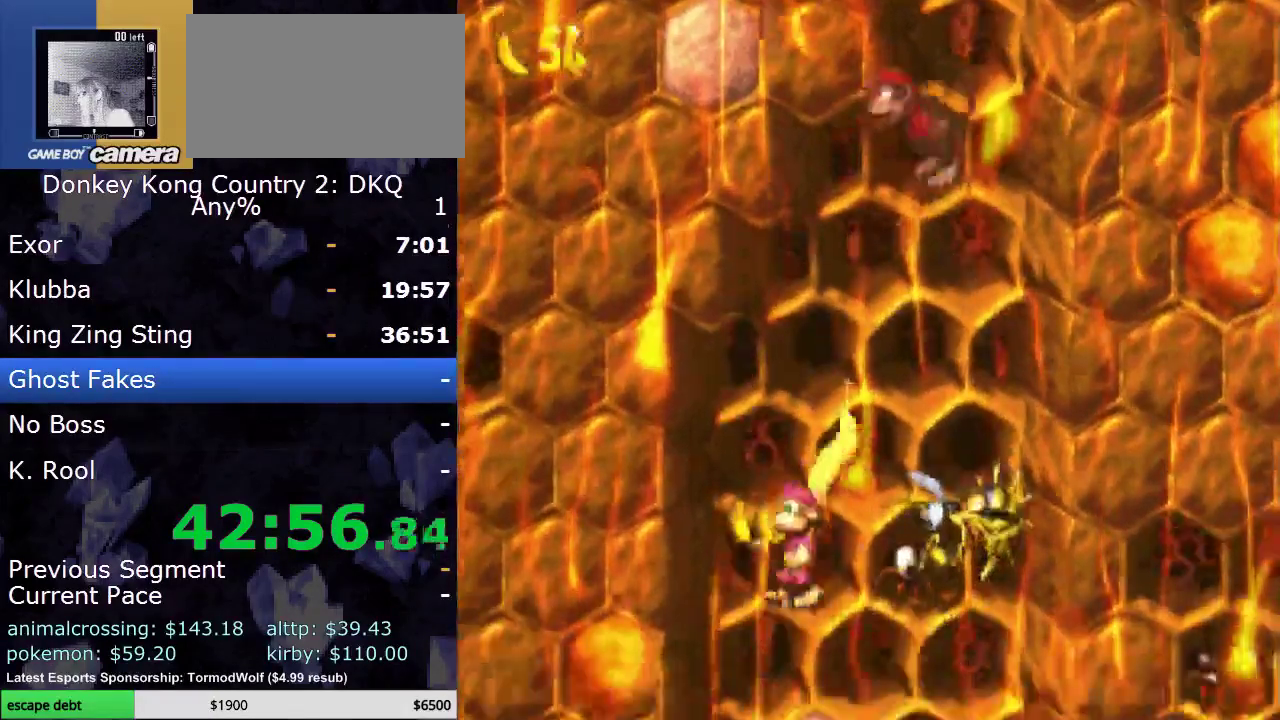
{"buttons": ["Y"], "events": [[267, "Y", "down"]]}
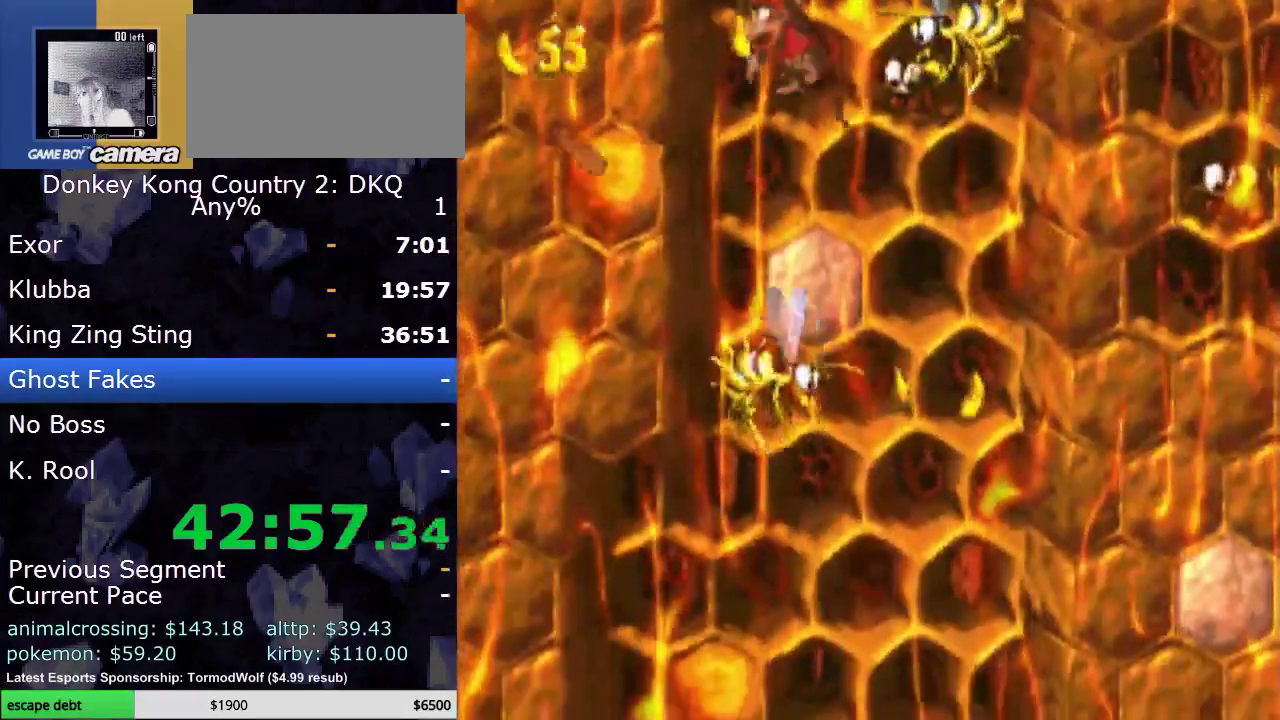
{"buttons": ["Y", "DPAD_LEFT"], "events": [[17, "DPAD_RIGHT", "down"], [433, "DPAD_LEFT", "down"], [433, "DPAD_RIGHT", "up"]]}
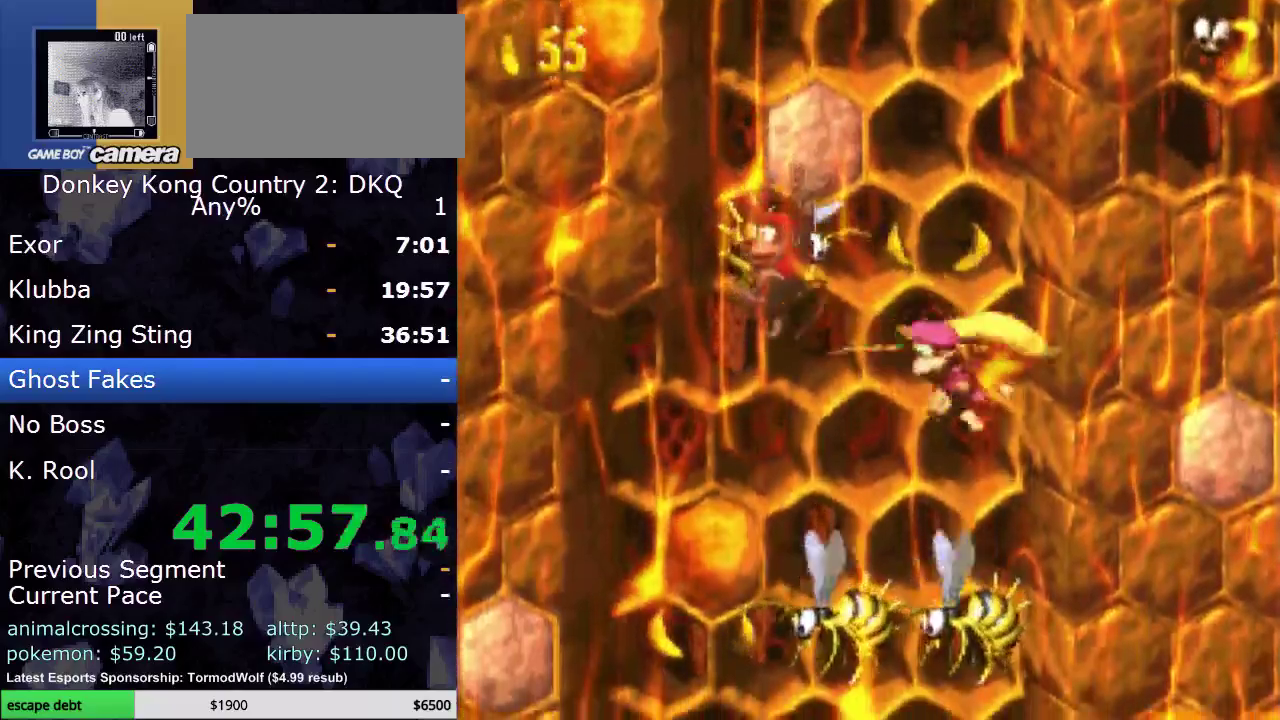
{"buttons": ["Y", "DPAD_LEFT"], "events": []}
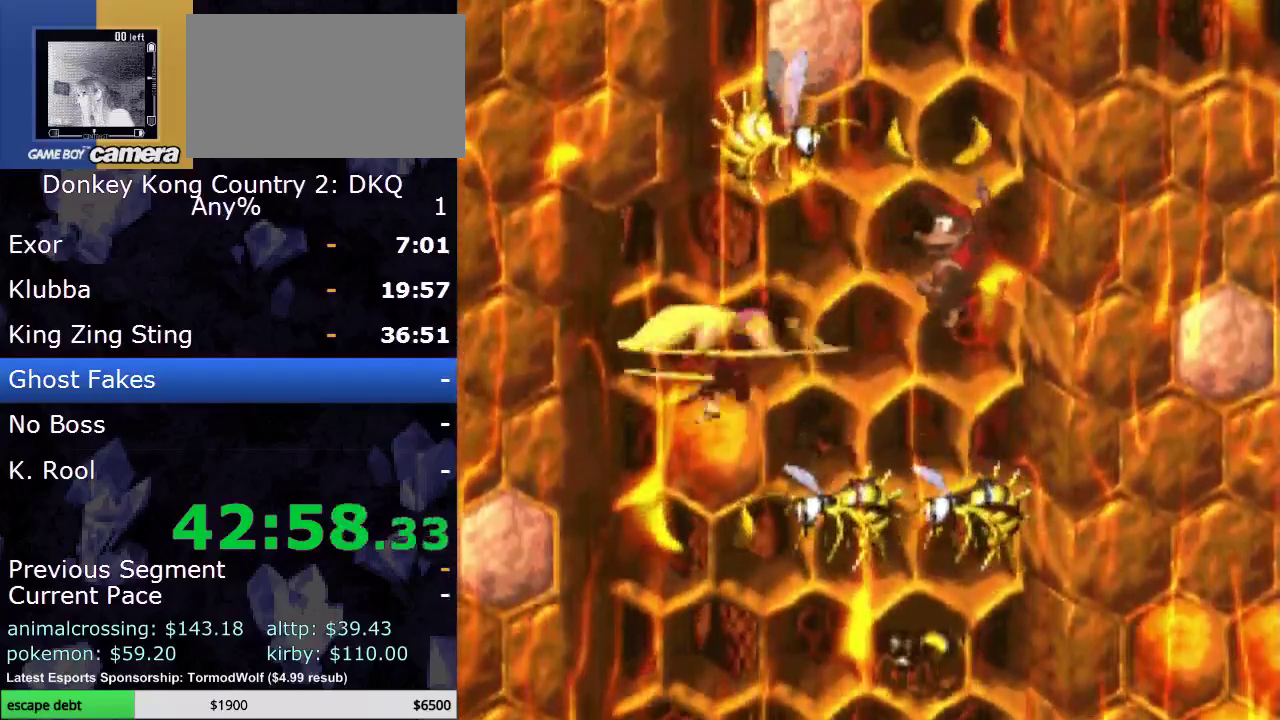
{"buttons": ["Y"], "events": [[100, "DPAD_LEFT", "up"], [133, "DPAD_DOWN", "down"], [333, "DPAD_DOWN", "up"]]}
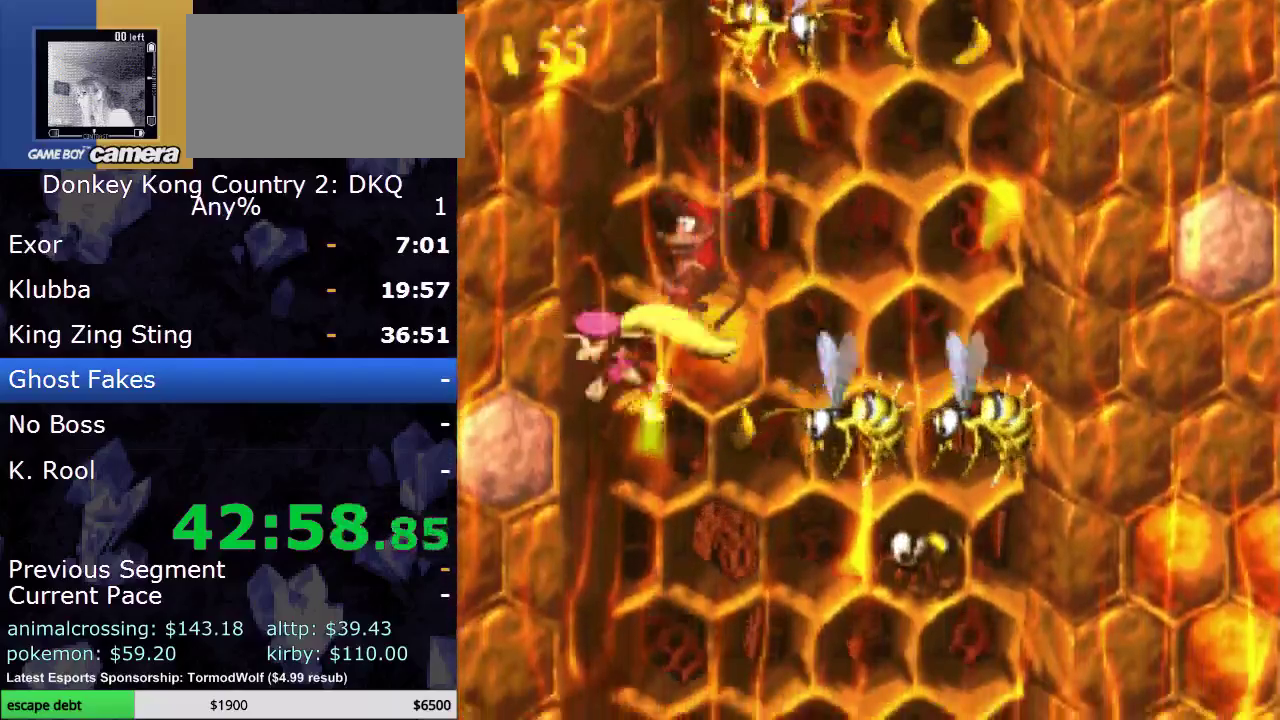
{"buttons": ["Y"], "events": []}
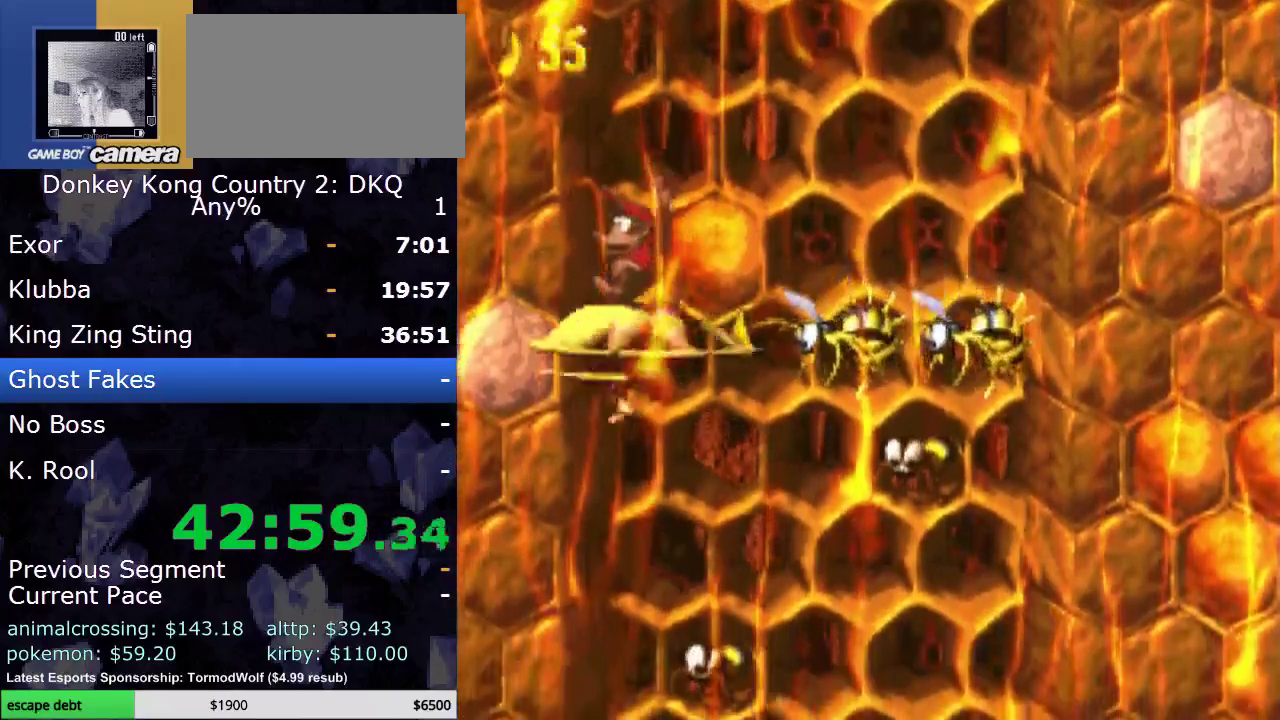
{"buttons": ["Y", "DPAD_DOWN"], "events": [[100, "DPAD_RIGHT", "down"], [350, "DPAD_DOWN", "down"], [367, "DPAD_RIGHT", "up"]]}
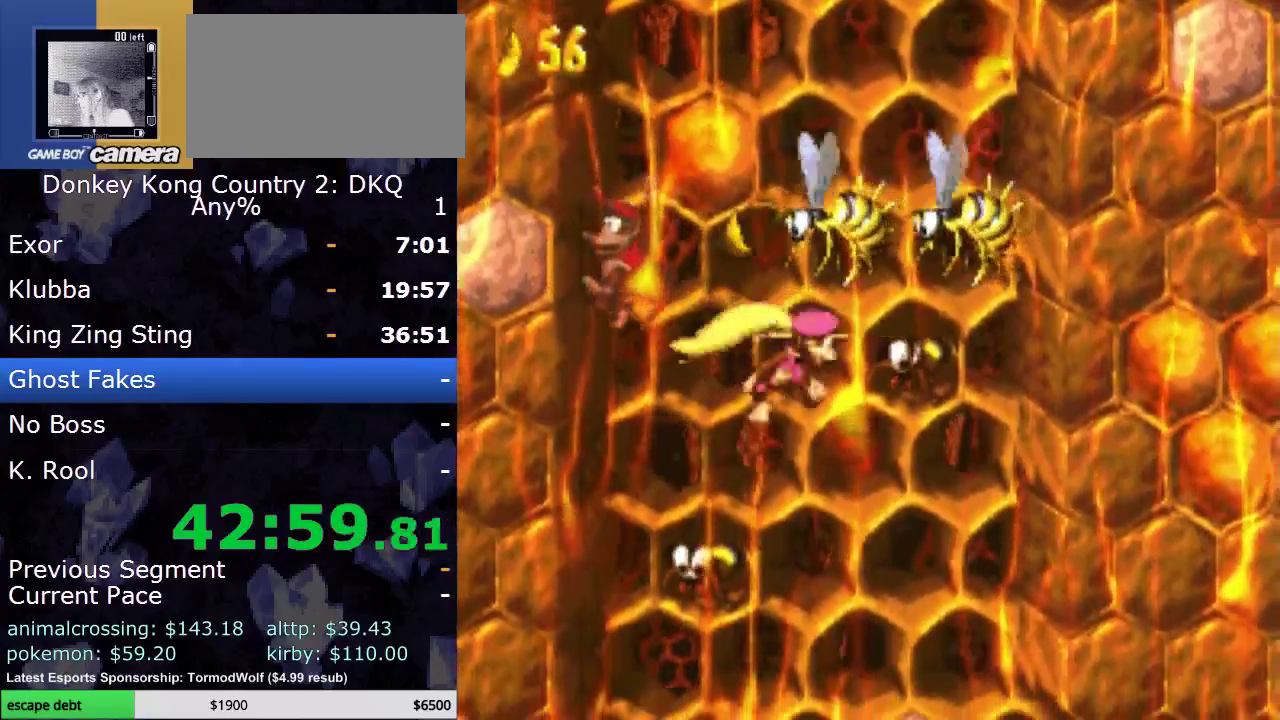
{"buttons": ["Y", "DPAD_DOWN", "DPAD_RIGHT"], "events": [[83, "DPAD_LEFT", "down"], [283, "DPAD_LEFT", "up"], [400, "DPAD_RIGHT", "down"]]}
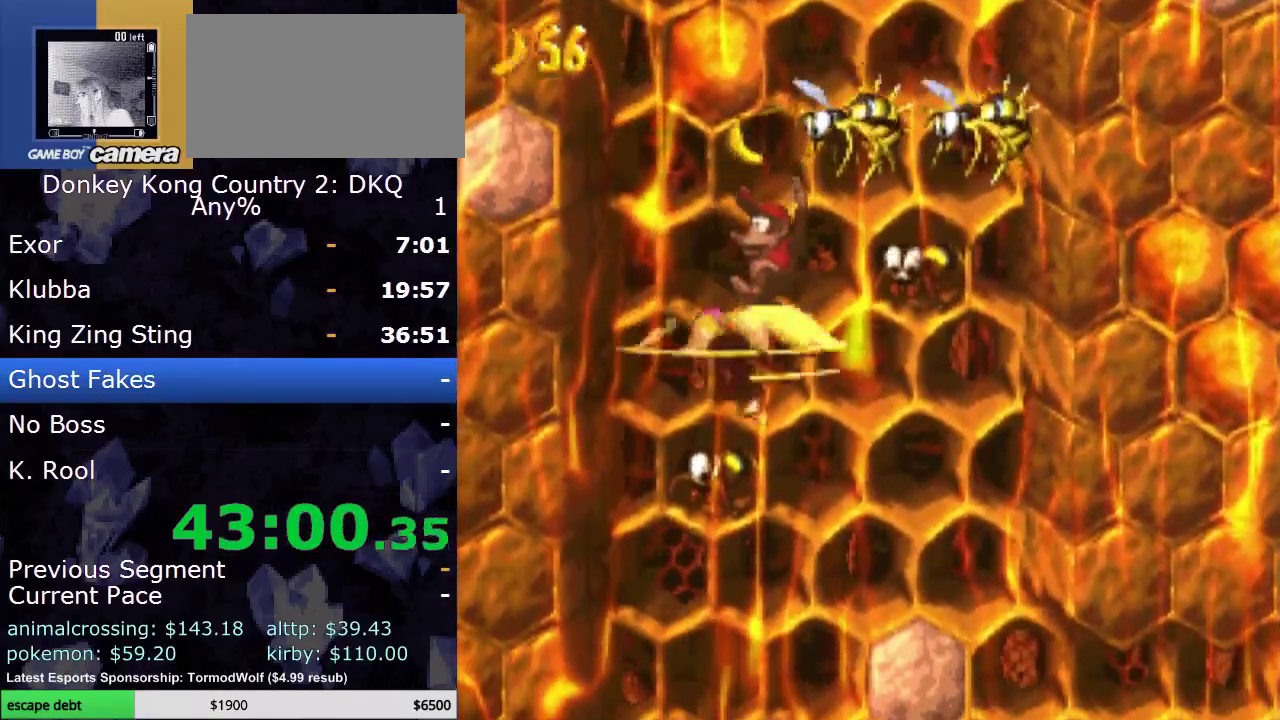
{"buttons": ["Y", "DPAD_DOWN", "DPAD_LEFT"], "events": [[400, "DPAD_RIGHT", "up"], [467, "DPAD_LEFT", "down"]]}
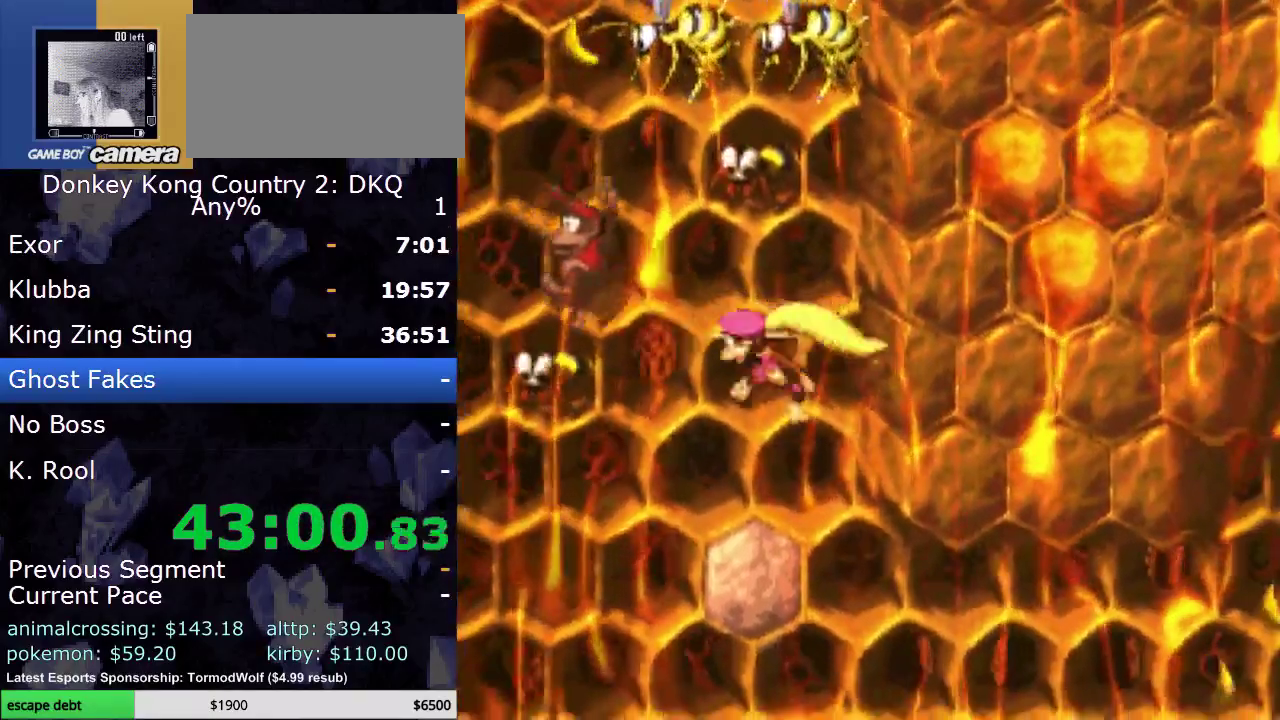
{"buttons": ["Y", "DPAD_DOWN", "DPAD_RIGHT"], "events": [[167, "DPAD_LEFT", "up"], [450, "DPAD_RIGHT", "down"]]}
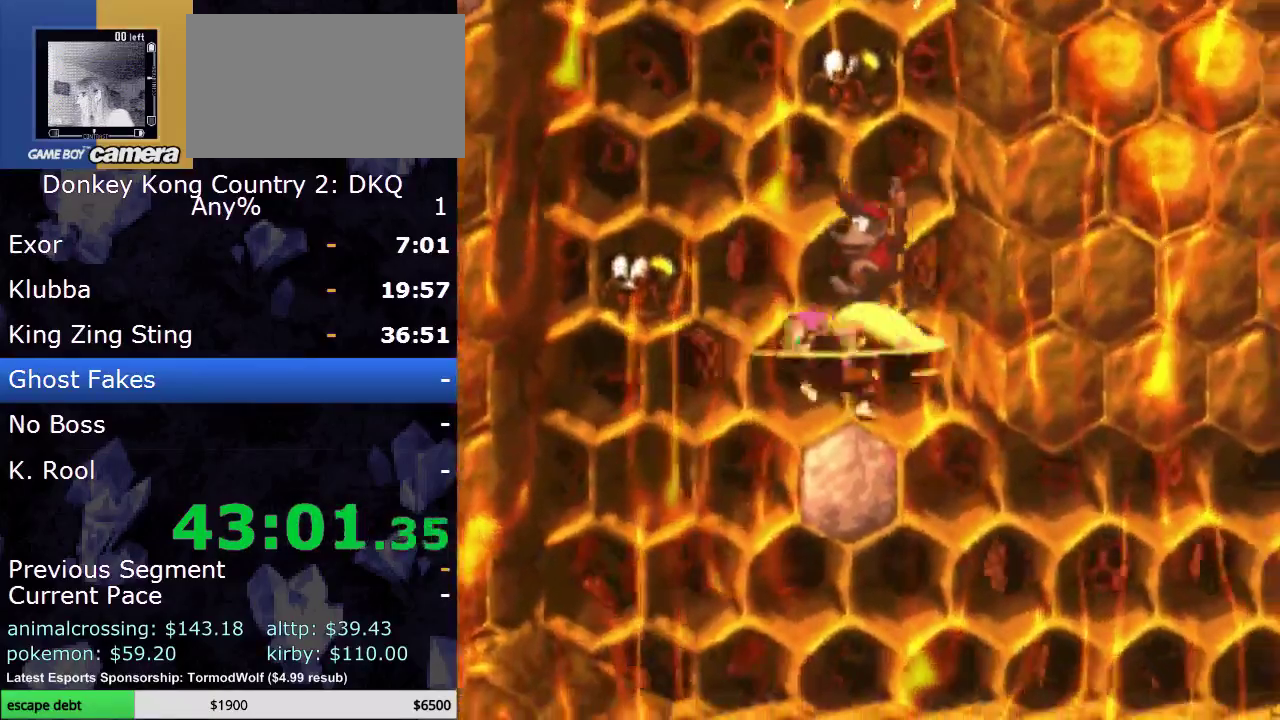
{"buttons": ["Y", "DPAD_DOWN", "DPAD_RIGHT"], "events": []}
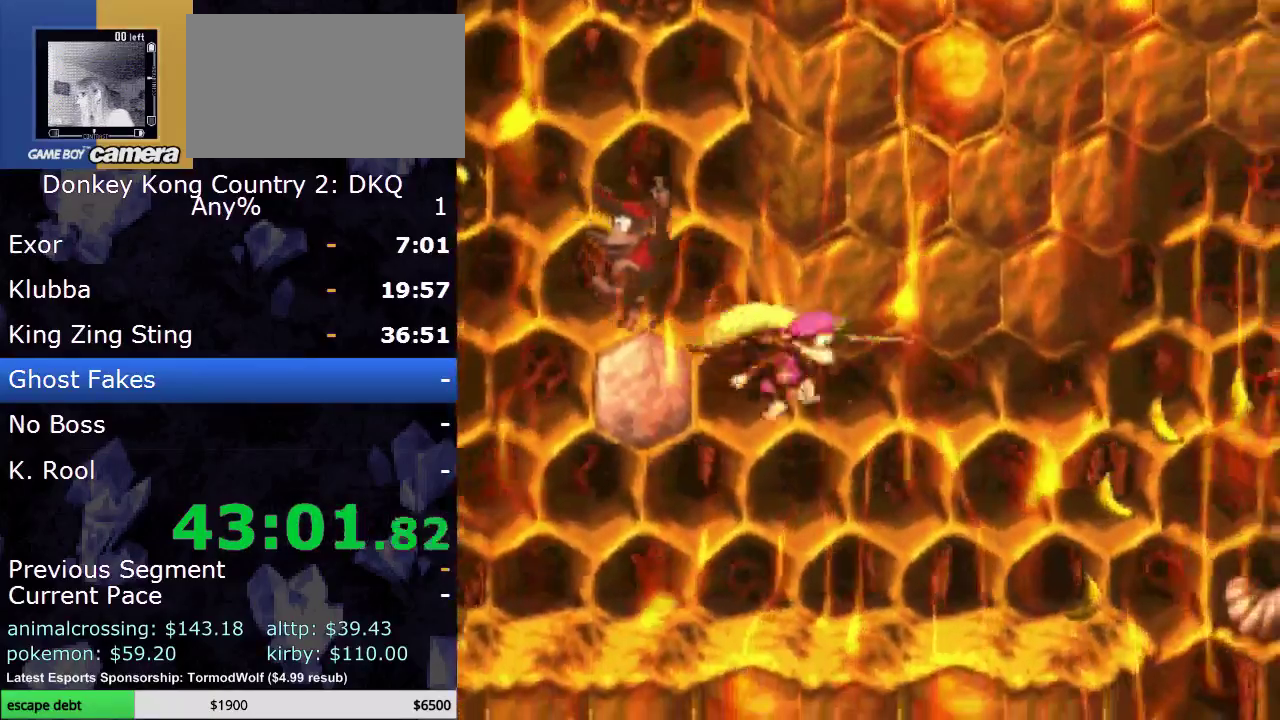
{"buttons": ["Y", "DPAD_RIGHT"], "events": [[83, "DPAD_RIGHT", "up"], [83, "Y", "up"], [183, "DPAD_DOWN", "up"], [217, "Y", "down"], [283, "DPAD_RIGHT", "down"]]}
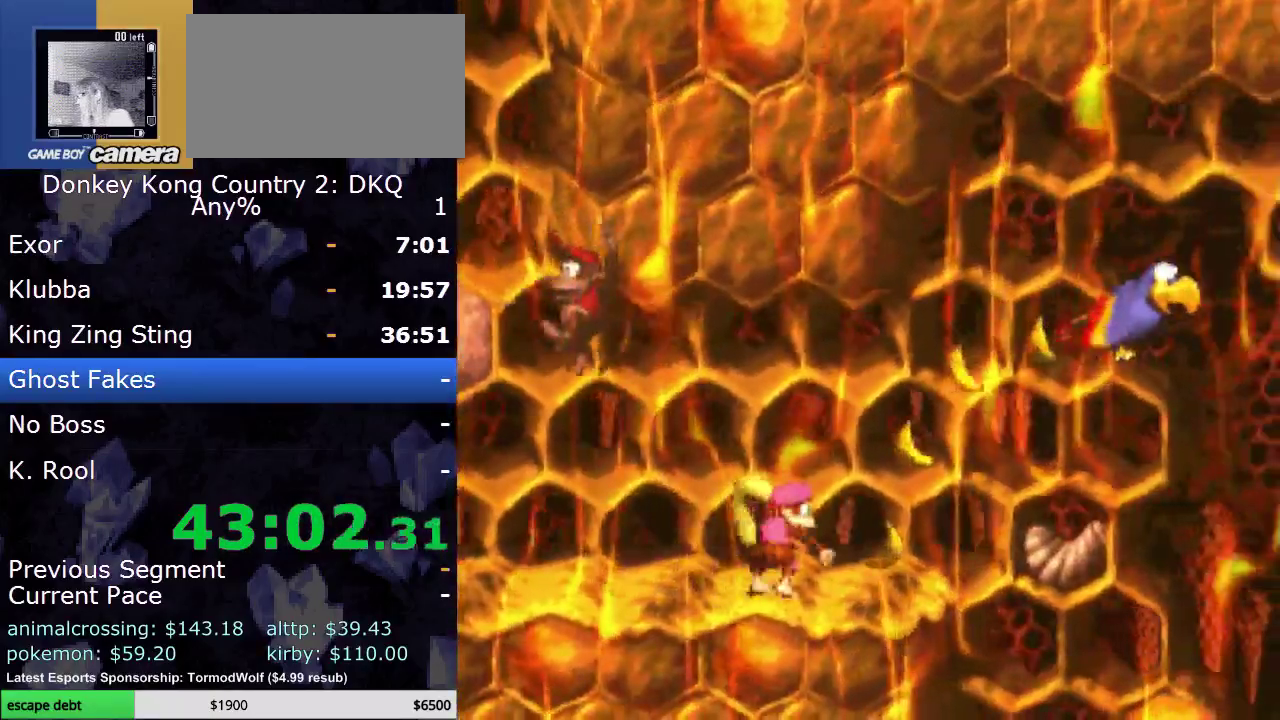
{"buttons": ["Y", "DPAD_RIGHT"], "events": [[233, "B", "down"], [450, "B", "up"]]}
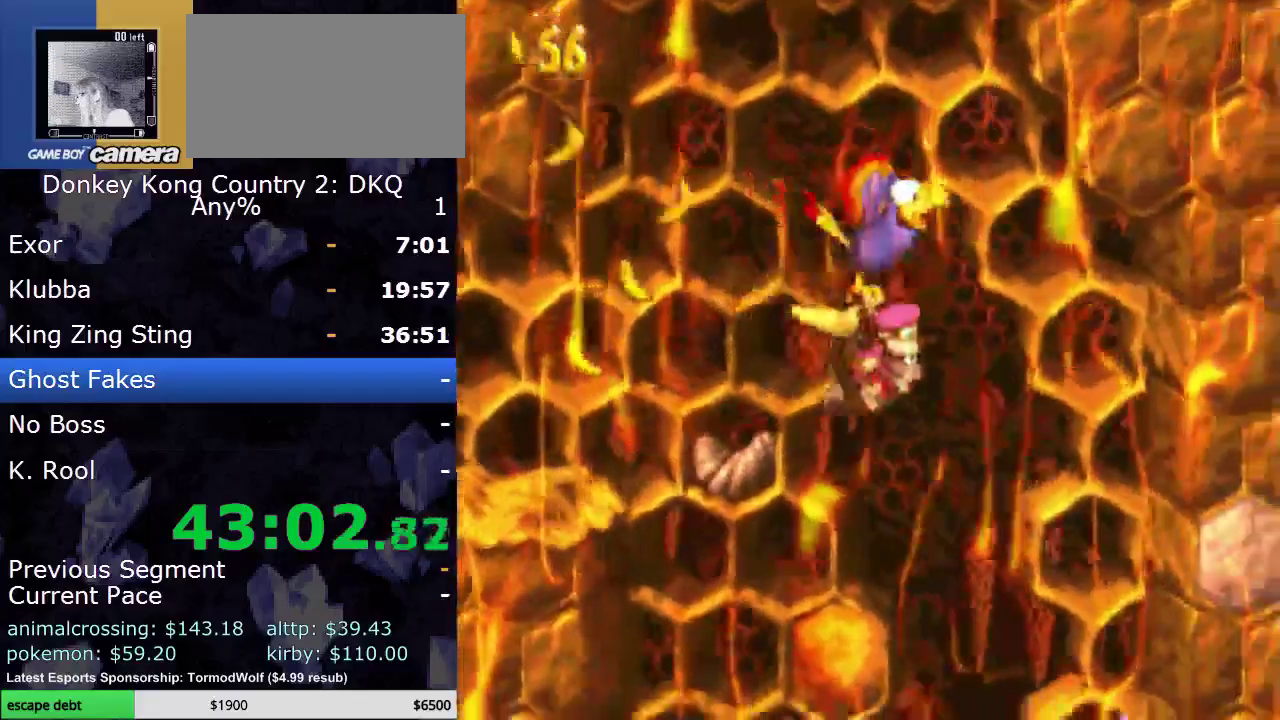
{"buttons": ["Y", "DPAD_DOWN", "DPAD_LEFT"], "events": [[117, "DPAD_DOWN", "down"], [150, "DPAD_RIGHT", "up"], [467, "DPAD_LEFT", "down"]]}
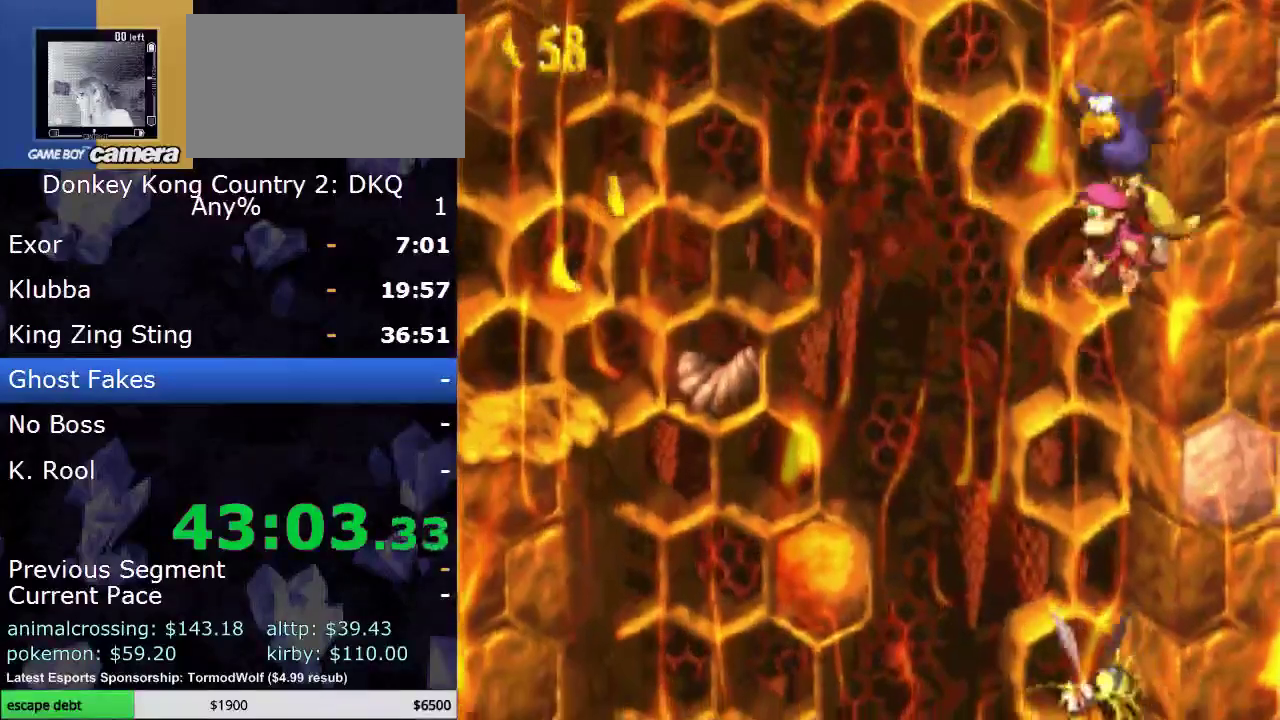
{"buttons": ["Y", "DPAD_DOWN"], "events": [[233, "DPAD_LEFT", "up"]]}
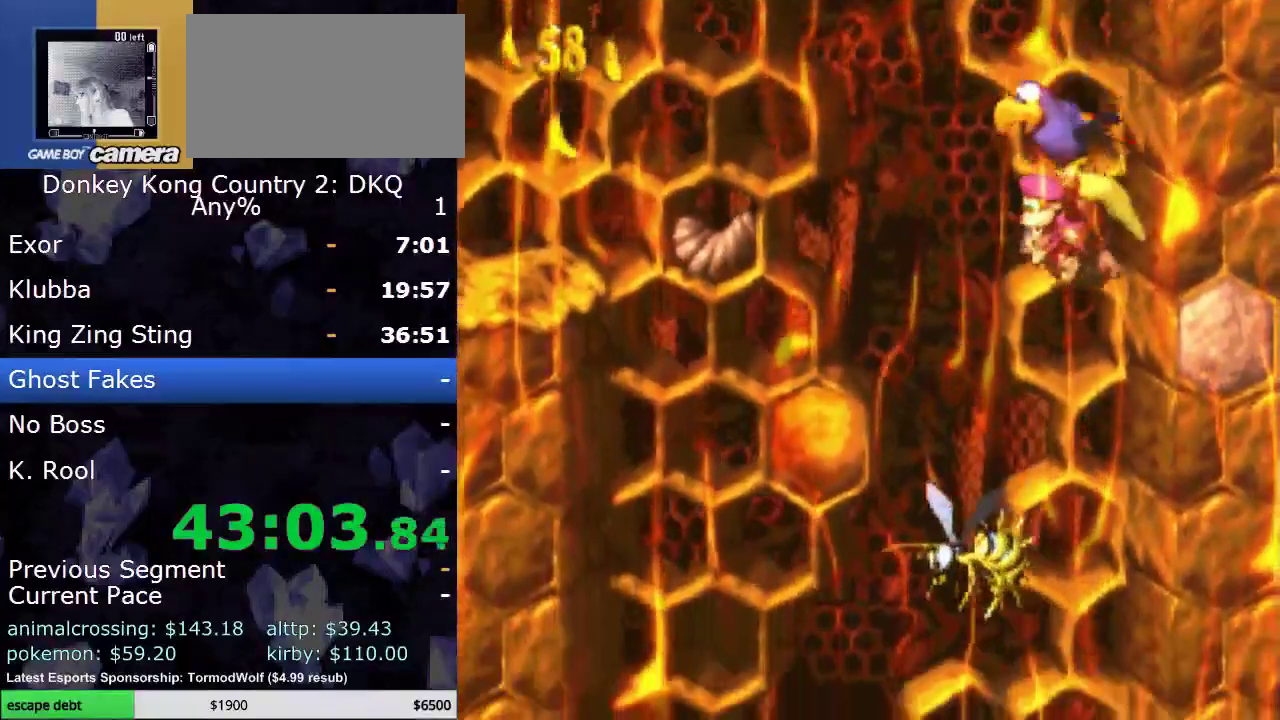
{"buttons": ["Y", "DPAD_DOWN"], "events": []}
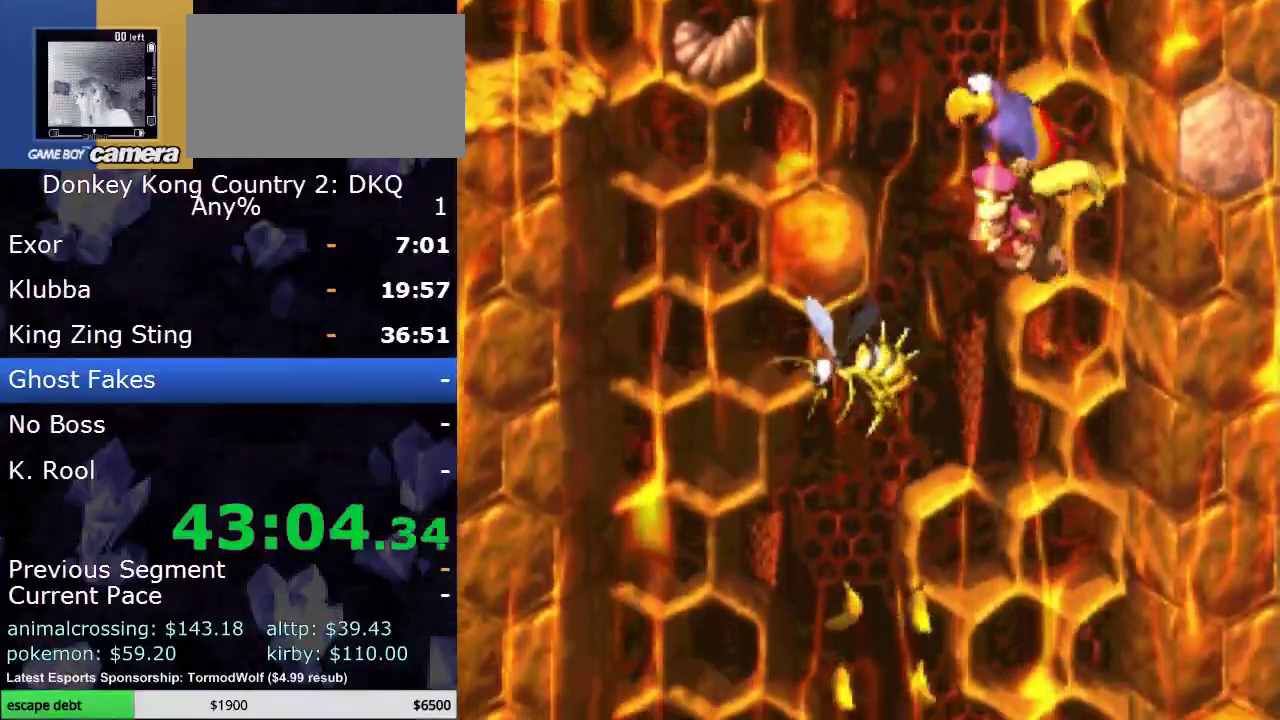
{"buttons": ["Y", "DPAD_DOWN"], "events": []}
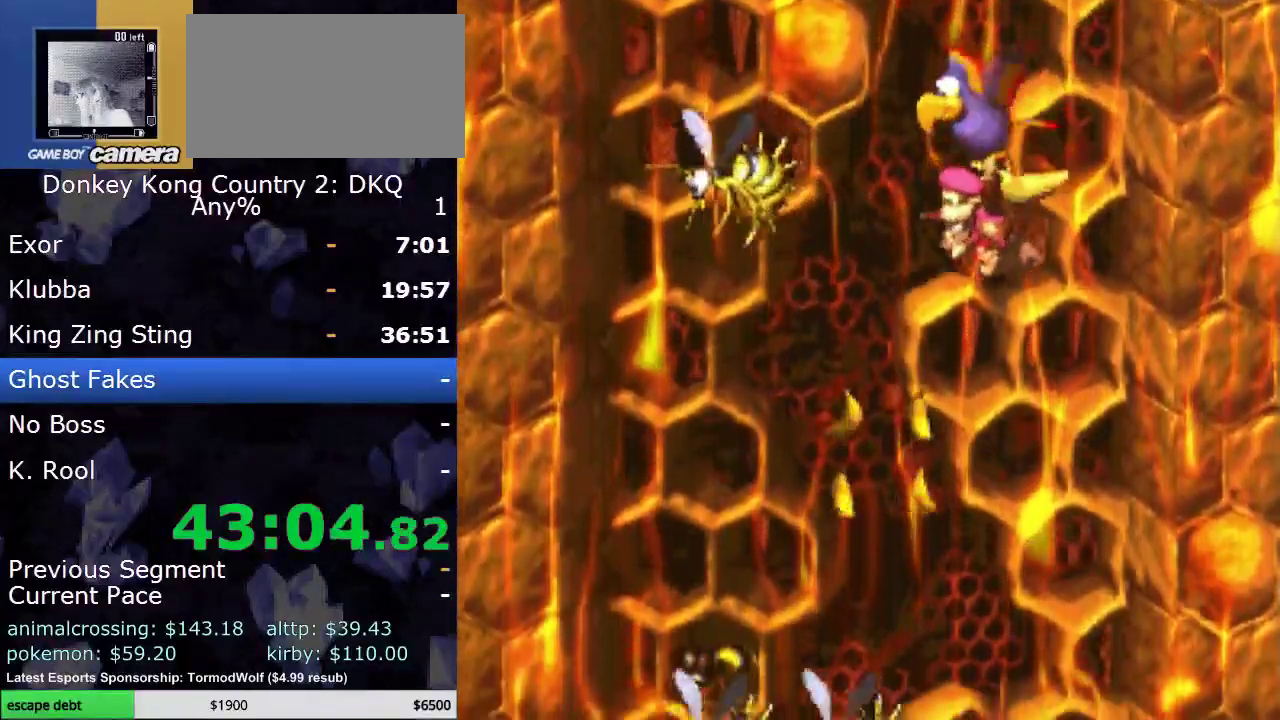
{"buttons": ["Y", "DPAD_DOWN"], "events": []}
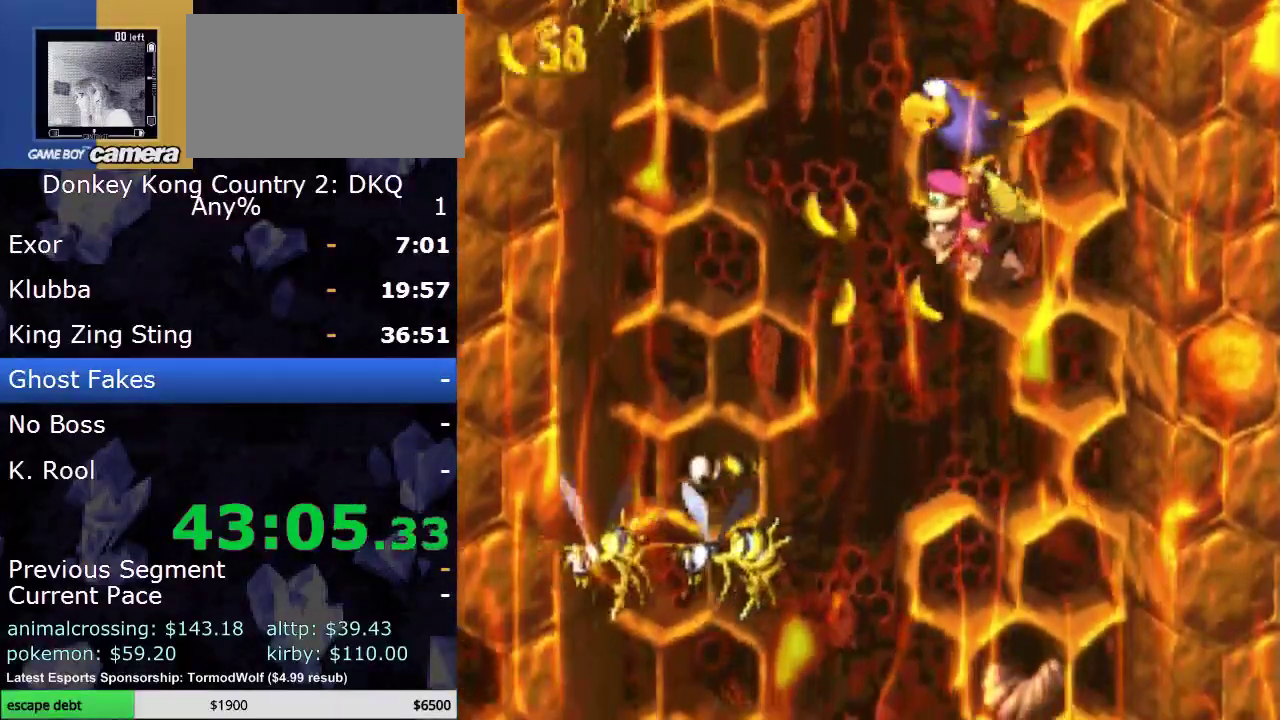
{"buttons": ["Y", "DPAD_DOWN"], "events": [[100, "DPAD_RIGHT", "down"], [283, "DPAD_RIGHT", "up"]]}
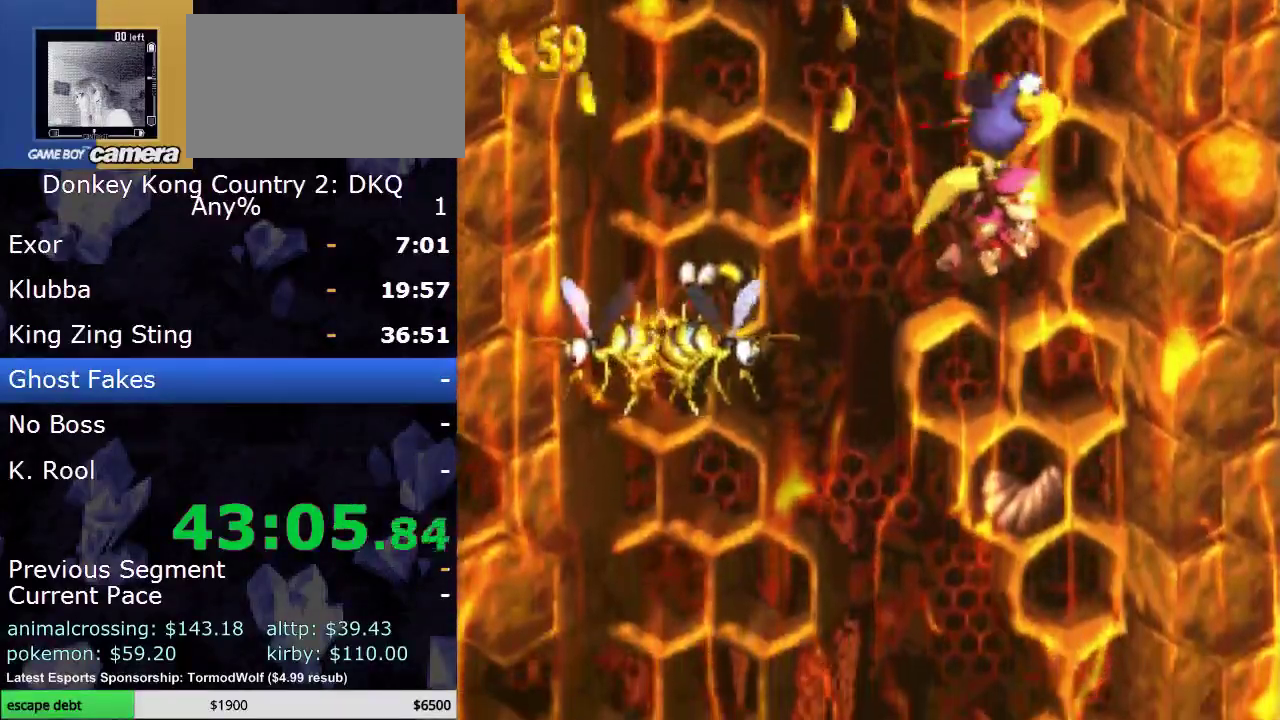
{"buttons": ["Y", "DPAD_DOWN"], "events": [[150, "DPAD_RIGHT", "down"], [267, "DPAD_RIGHT", "up"]]}
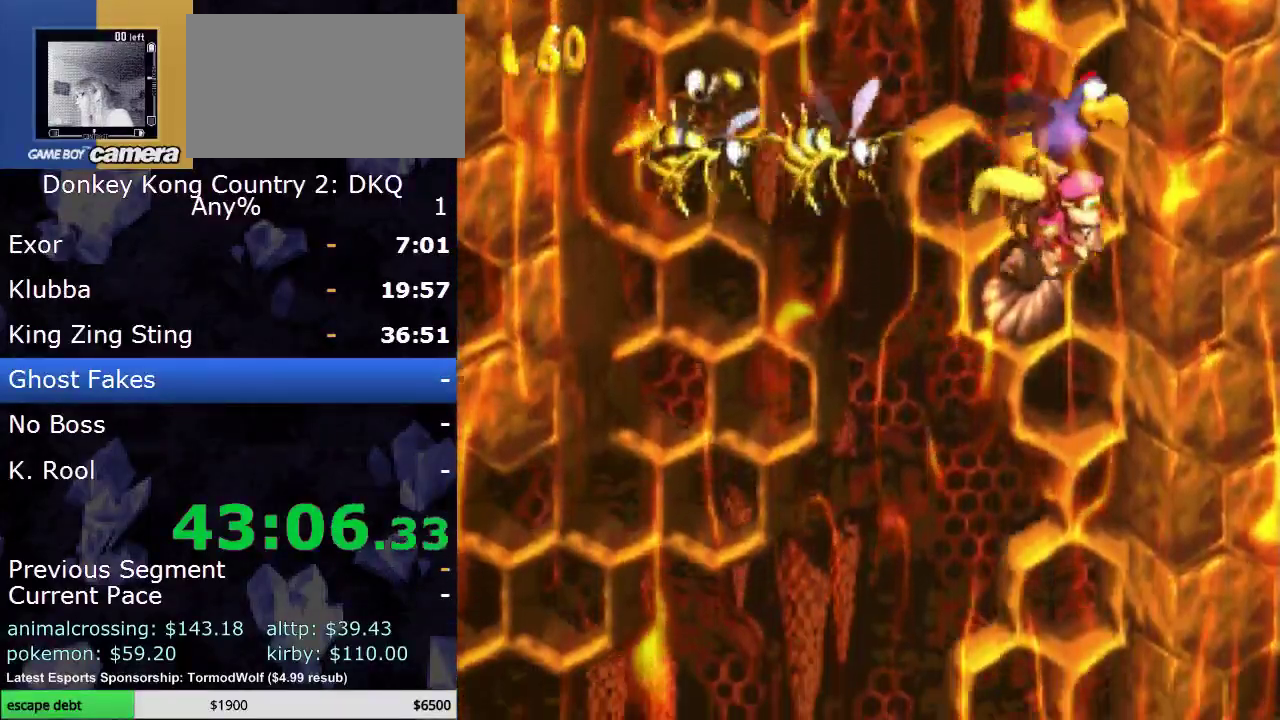
{"buttons": ["Y", "DPAD_DOWN", "DPAD_LEFT"], "events": [[267, "DPAD_LEFT", "down"]]}
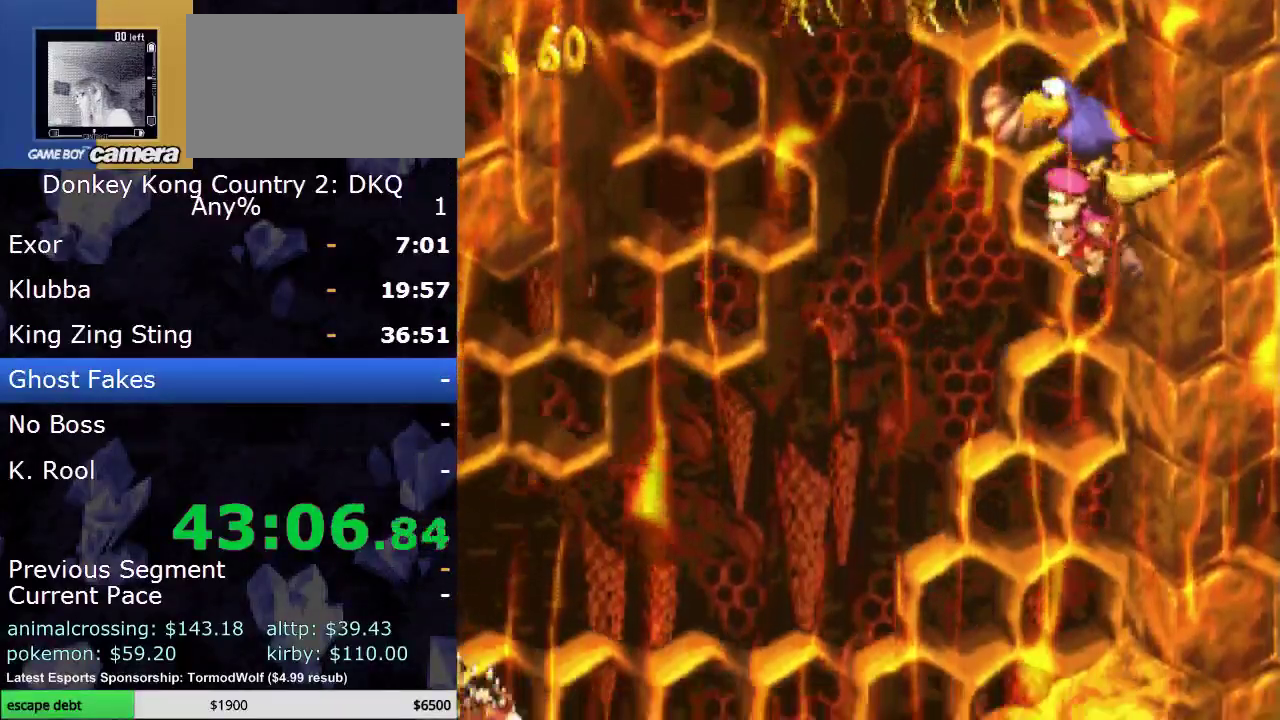
{"buttons": ["Y", "DPAD_DOWN", "DPAD_LEFT"], "events": []}
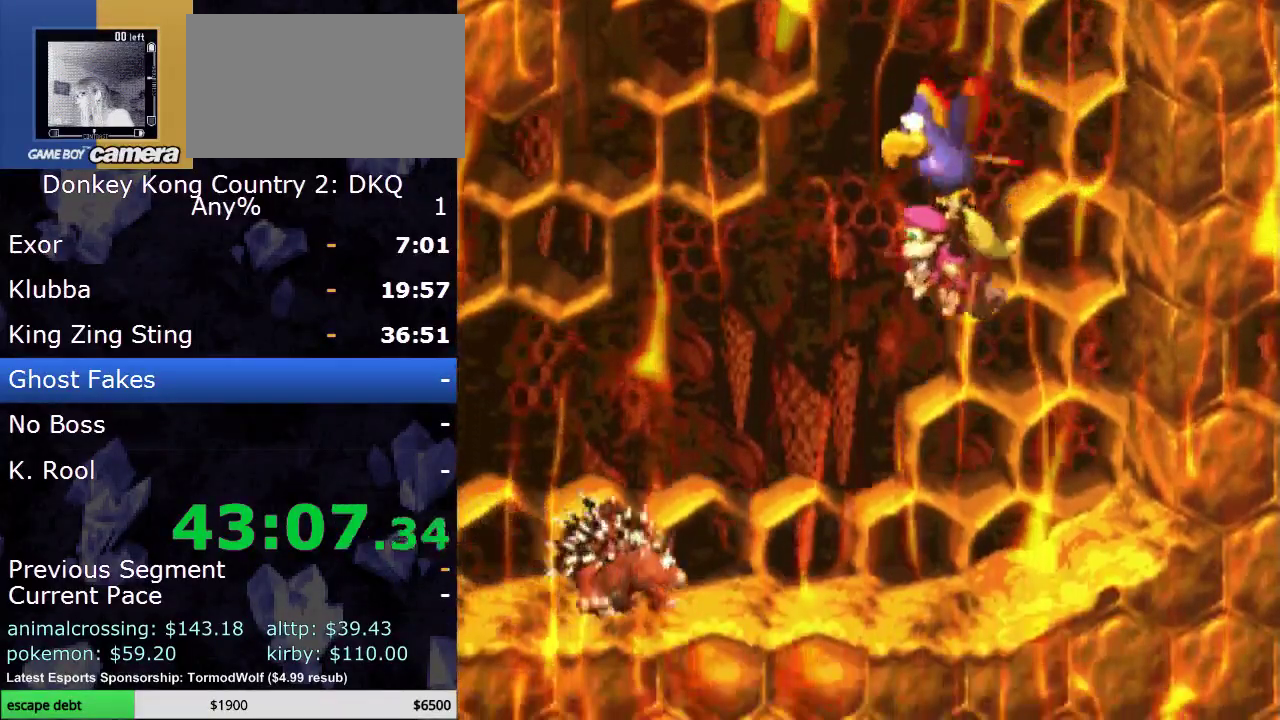
{"buttons": ["Y", "DPAD_DOWN", "DPAD_LEFT"], "events": []}
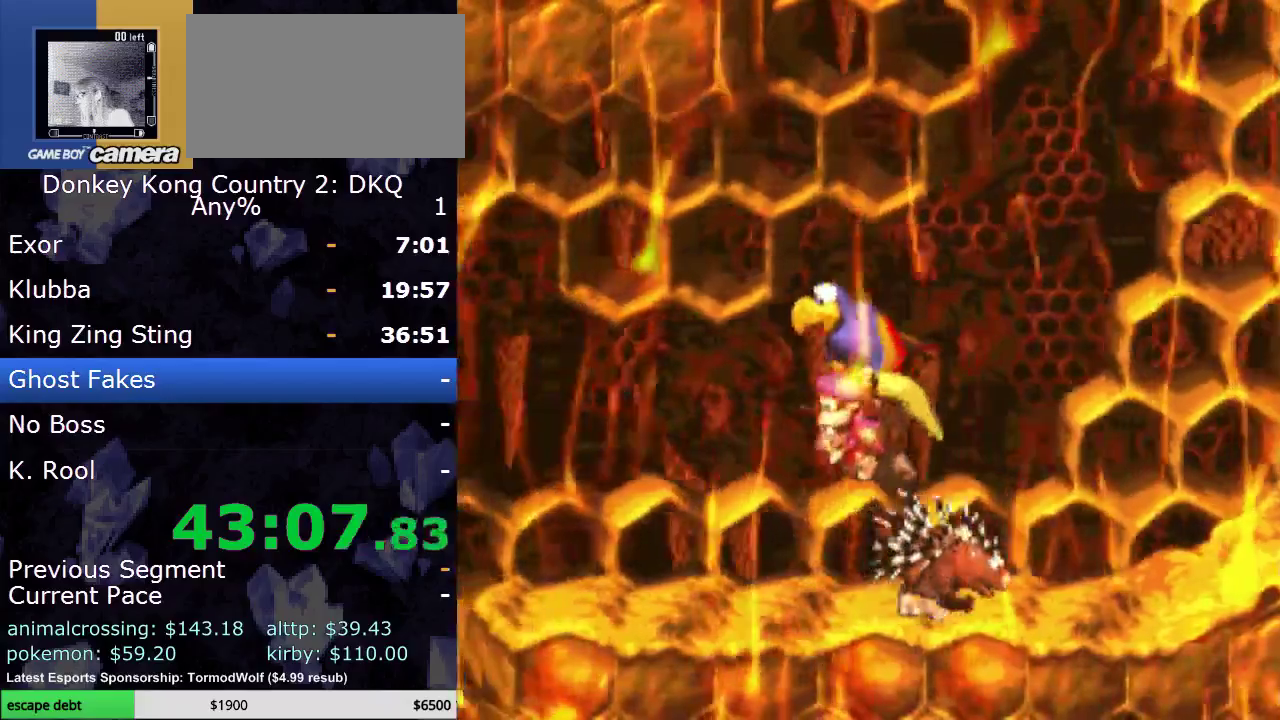
{"buttons": ["Y"], "events": [[300, "DPAD_DOWN", "up"], [367, "DPAD_LEFT", "up"]]}
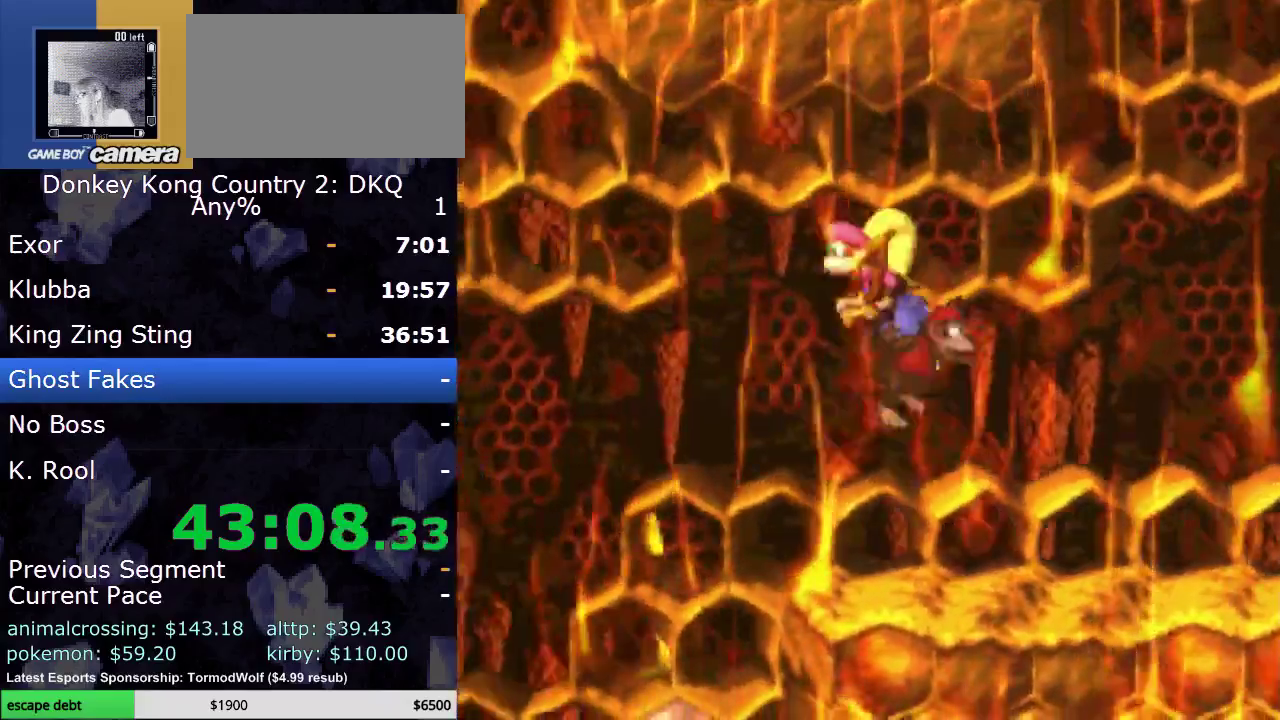
{"buttons": ["Y", "DPAD_LEFT"], "events": [[283, "DPAD_LEFT", "down"]]}
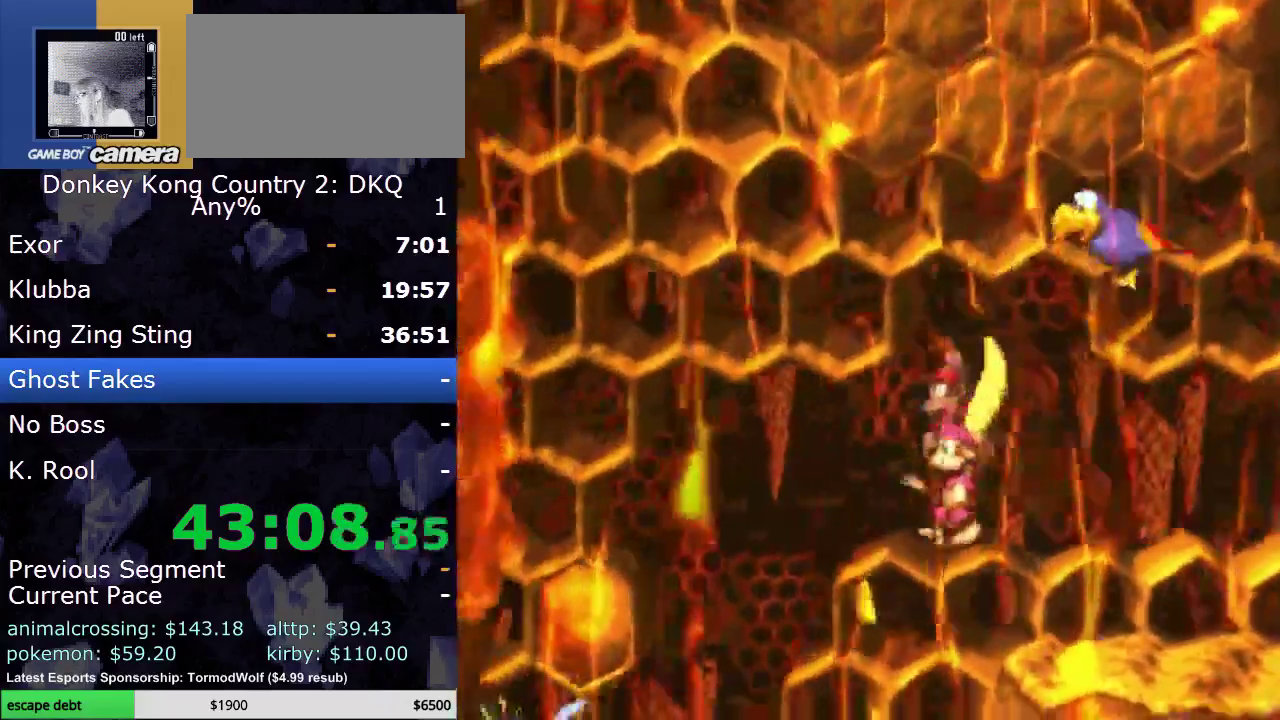
{"buttons": ["Y"], "events": [[150, "DPAD_LEFT", "up"]]}